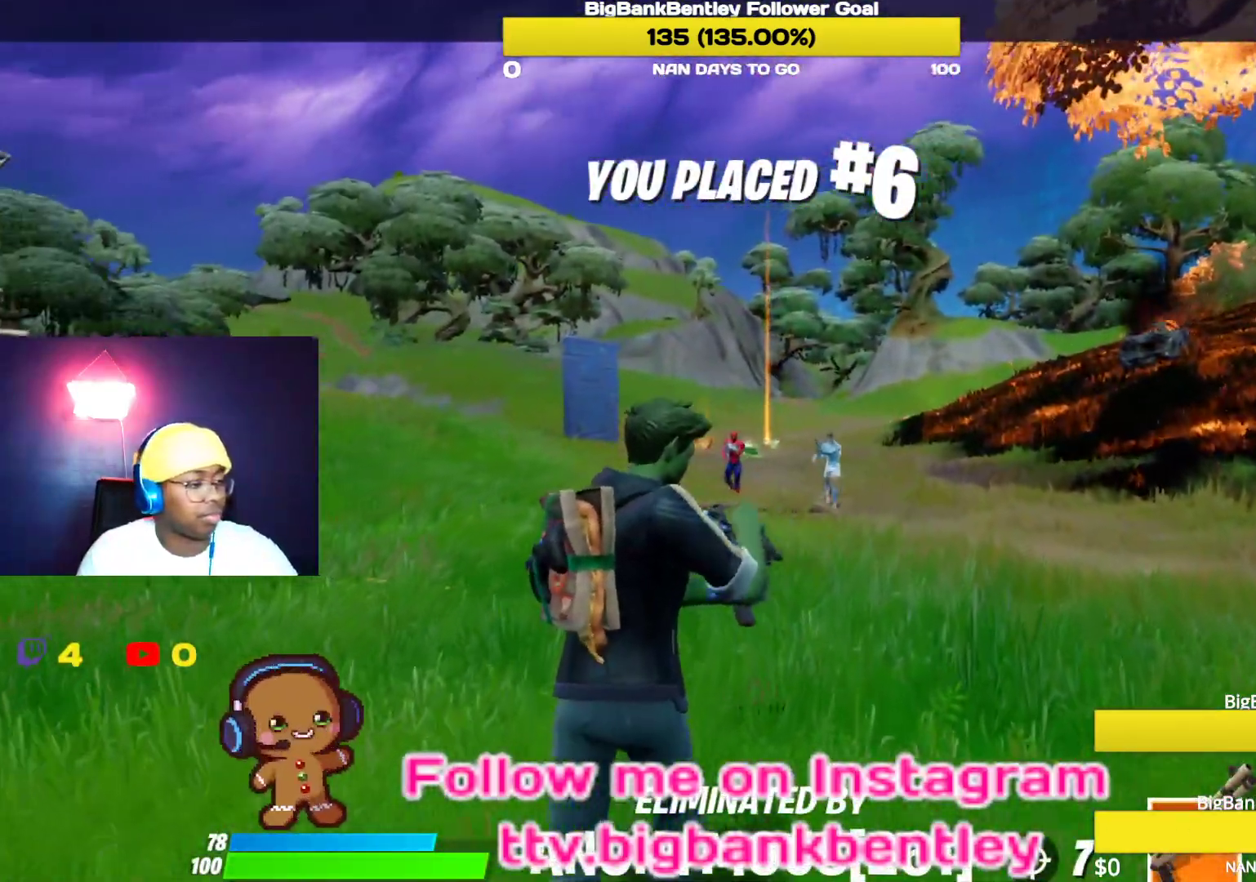
Gameplay with a controller (Xbox layout); each line is a JSON object with the inputs held at the frame after it. "events" lists button and stick changes between this image and that frame as [ms after this image, input, new state], when the widget could be followed in between.
{"buttons": [], "left_stick": "center", "right_stick": "center", "events": [[50, "A", "down"], [200, "A", "up"]]}
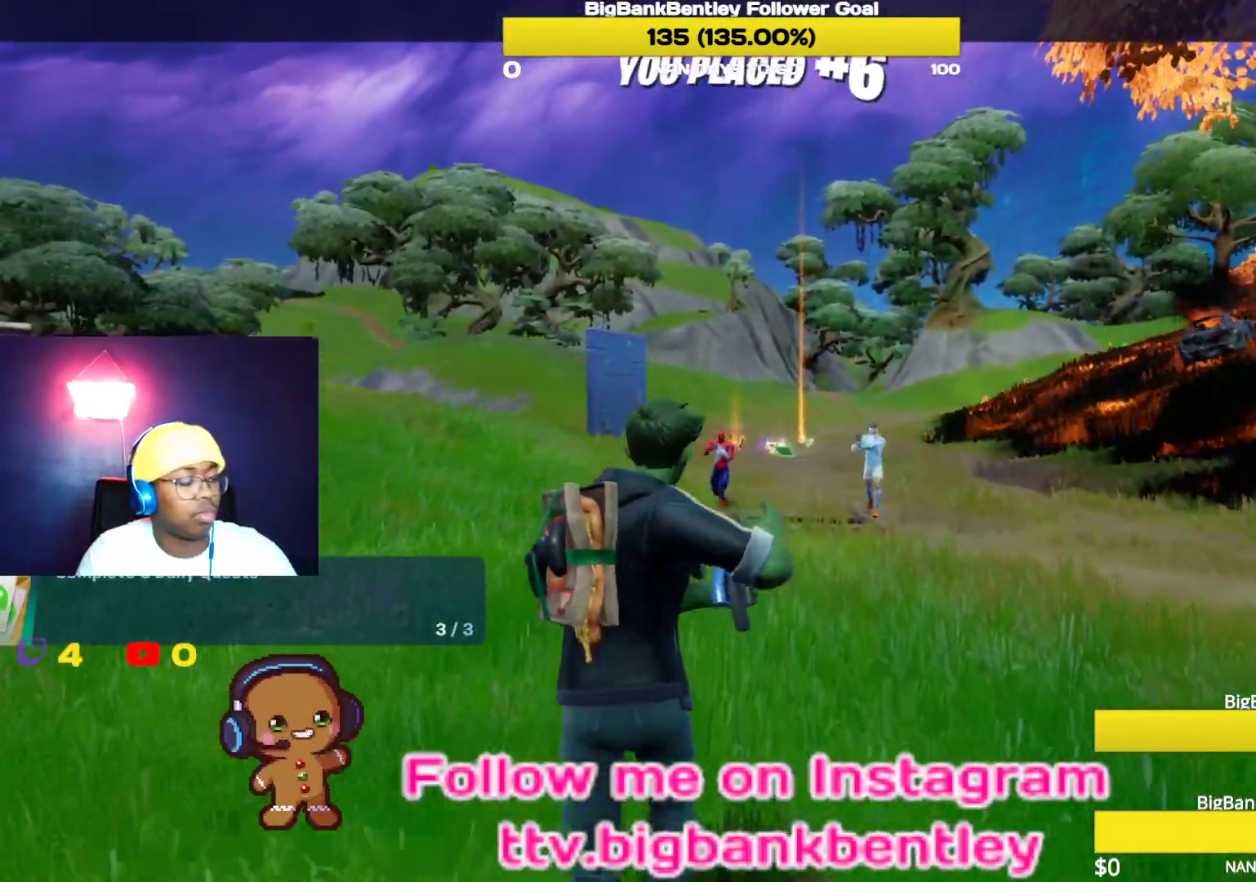
{"buttons": [], "left_stick": "center", "right_stick": "center", "events": []}
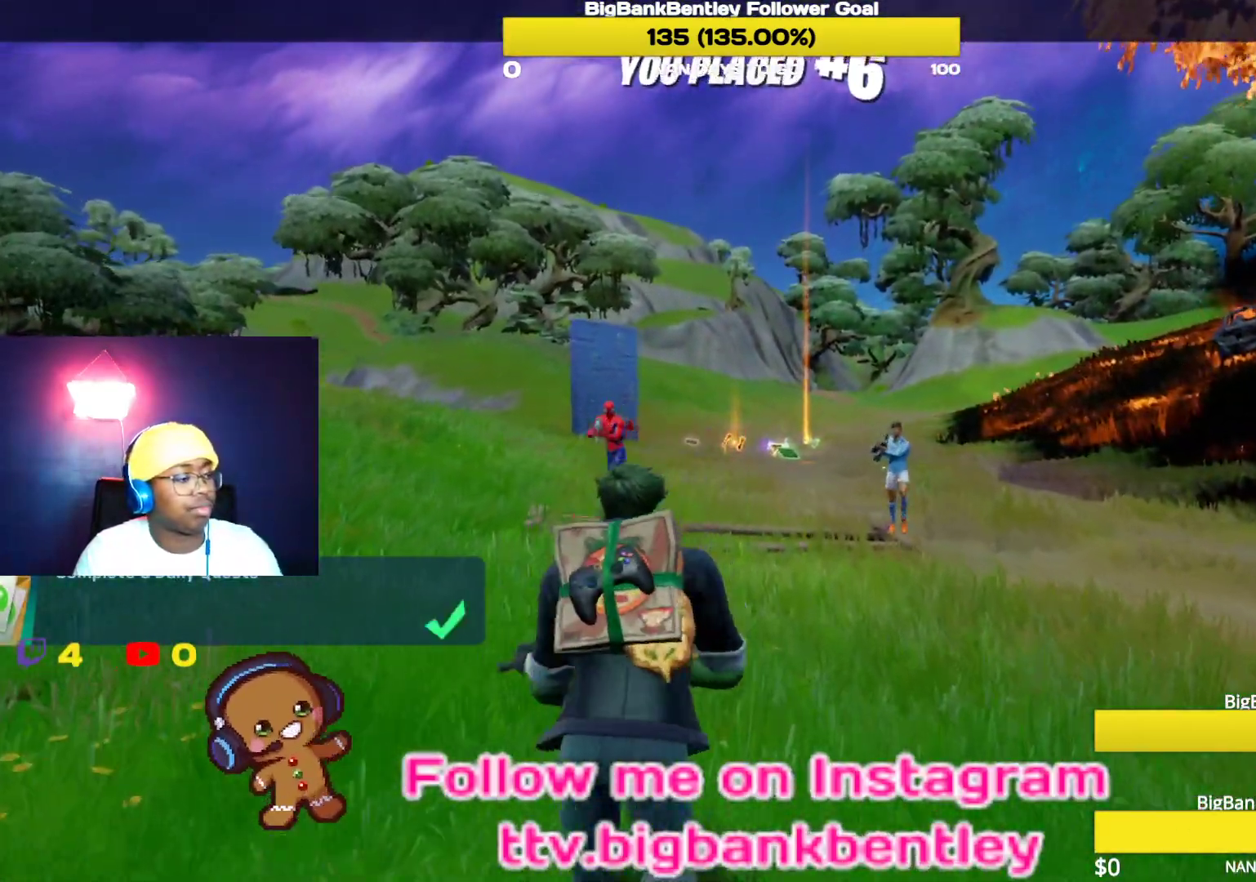
{"buttons": [], "left_stick": "center", "right_stick": "center", "events": []}
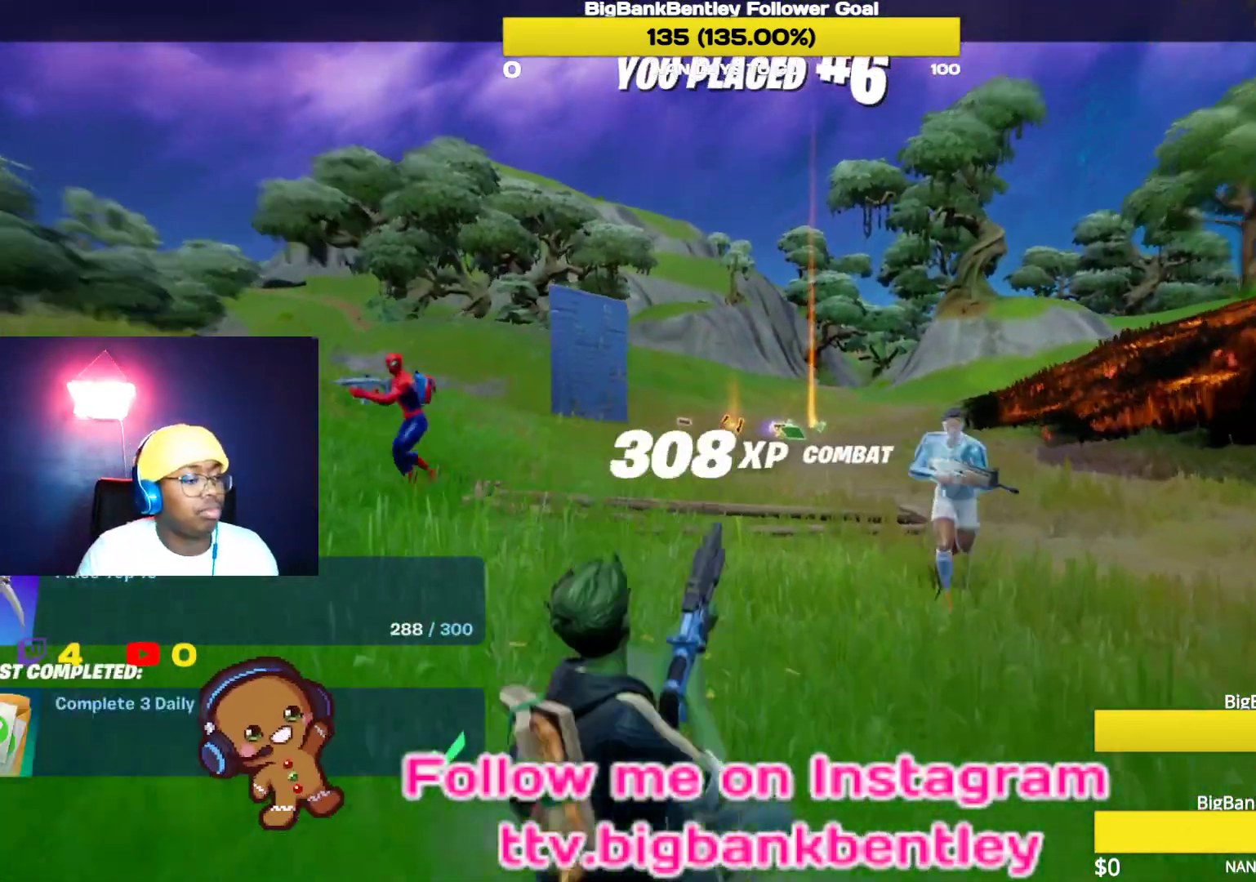
{"buttons": [], "left_stick": "center", "right_stick": "center", "events": []}
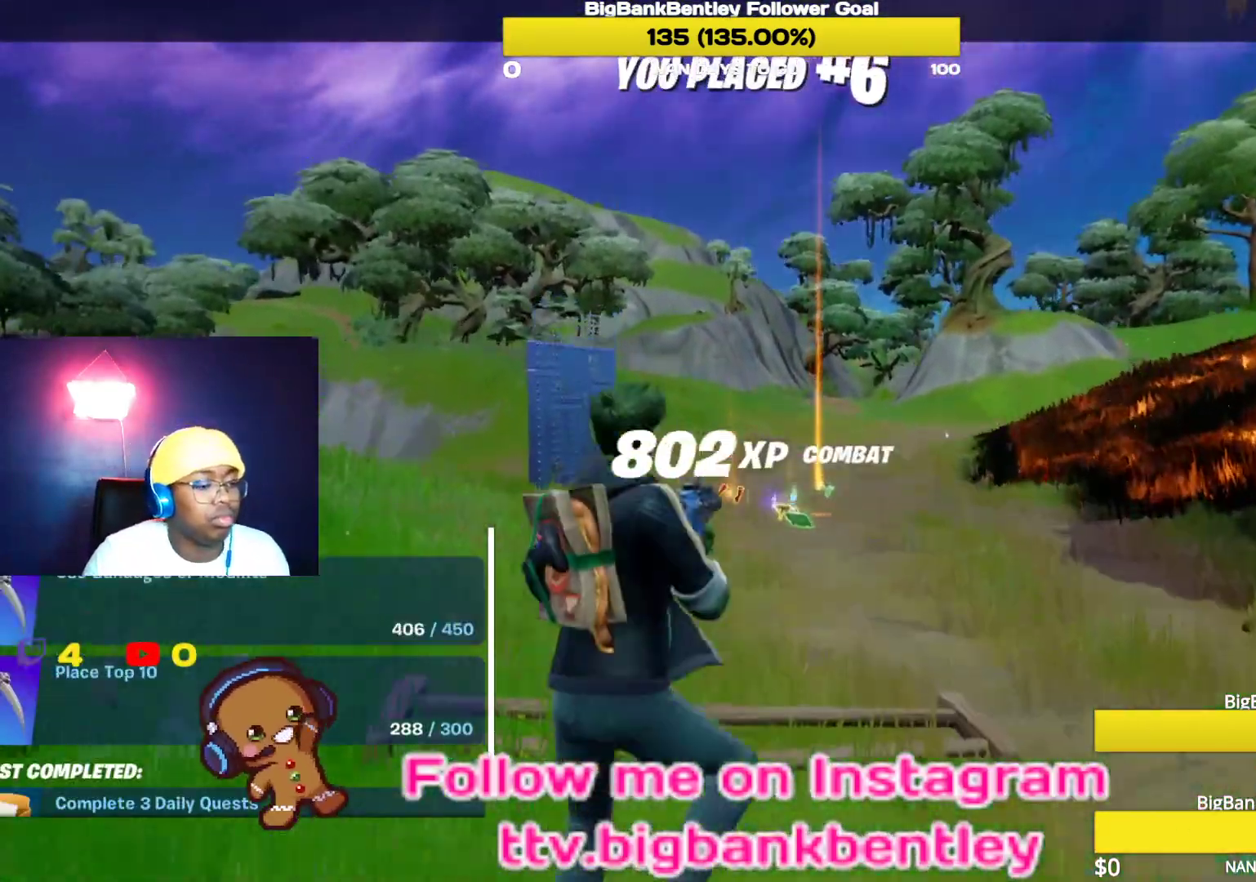
{"buttons": ["DPAD_DOWN"], "left_stick": "center", "right_stick": "center", "events": [[250, "DPAD_DOWN", "down"], [383, "DPAD_DOWN", "up"], [467, "DPAD_DOWN", "down"]]}
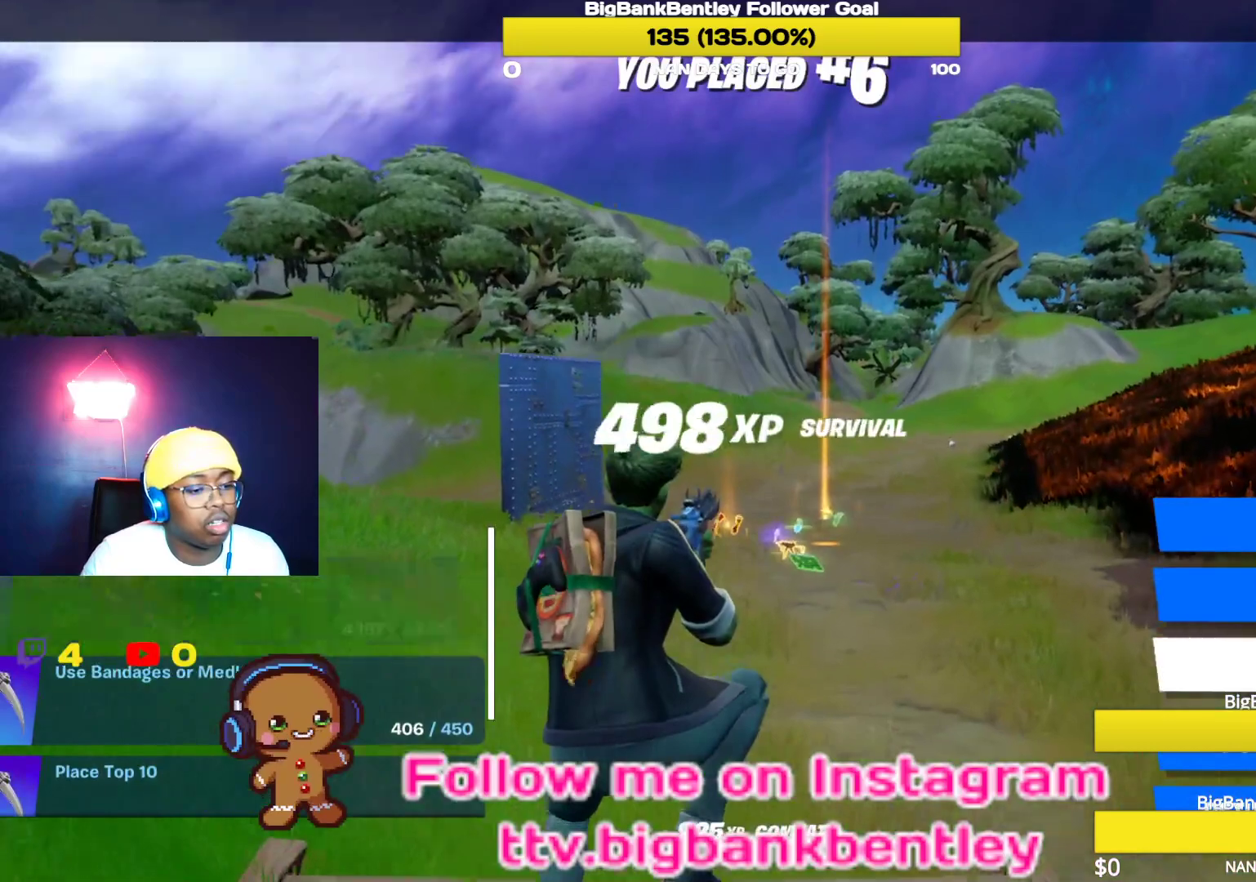
{"buttons": ["A"], "left_stick": "center", "right_stick": "center", "events": [[83, "DPAD_DOWN", "up"], [200, "DPAD_DOWN", "down"], [283, "DPAD_DOWN", "up"], [367, "DPAD_DOWN", "down"], [450, "DPAD_DOWN", "up"], [467, "A", "down"]]}
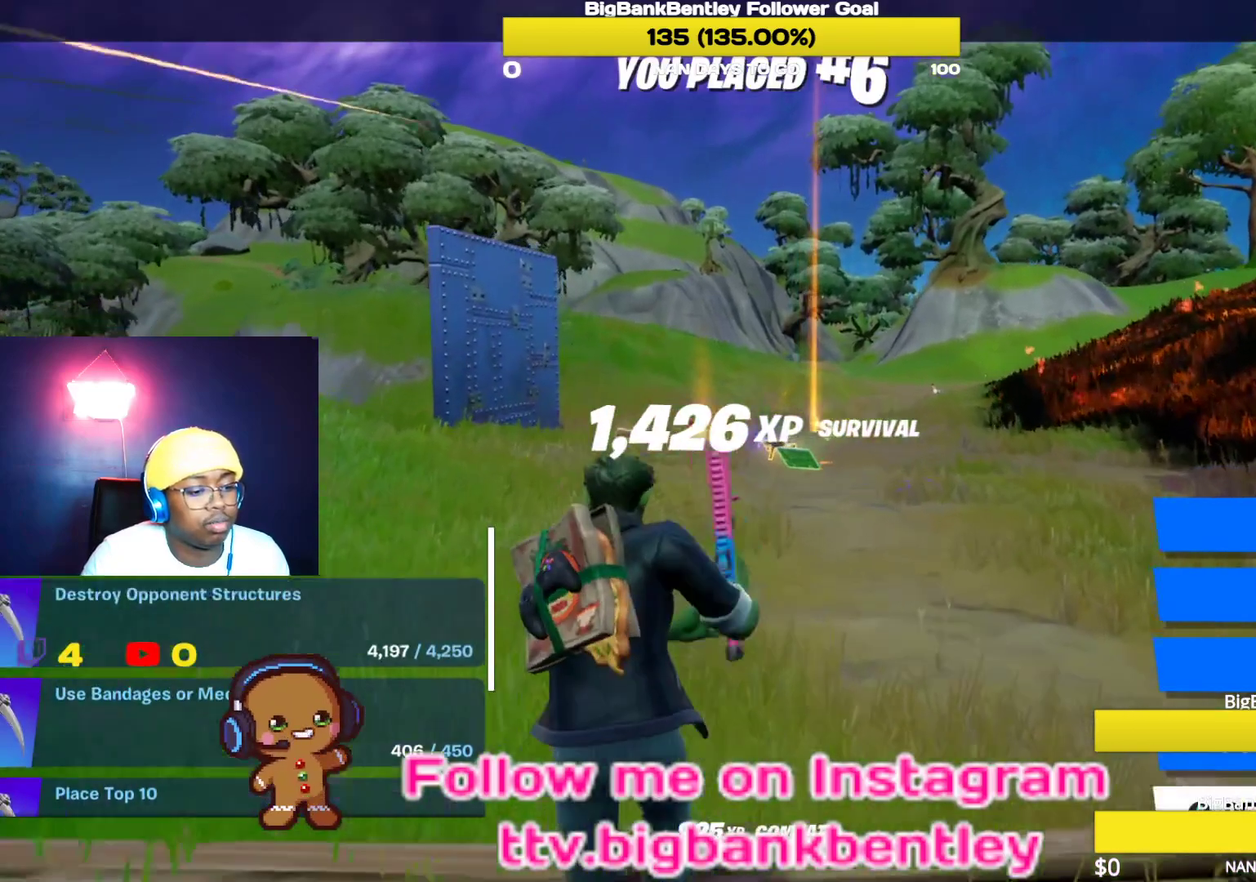
{"buttons": ["A"], "left_stick": "center", "right_stick": "center", "events": []}
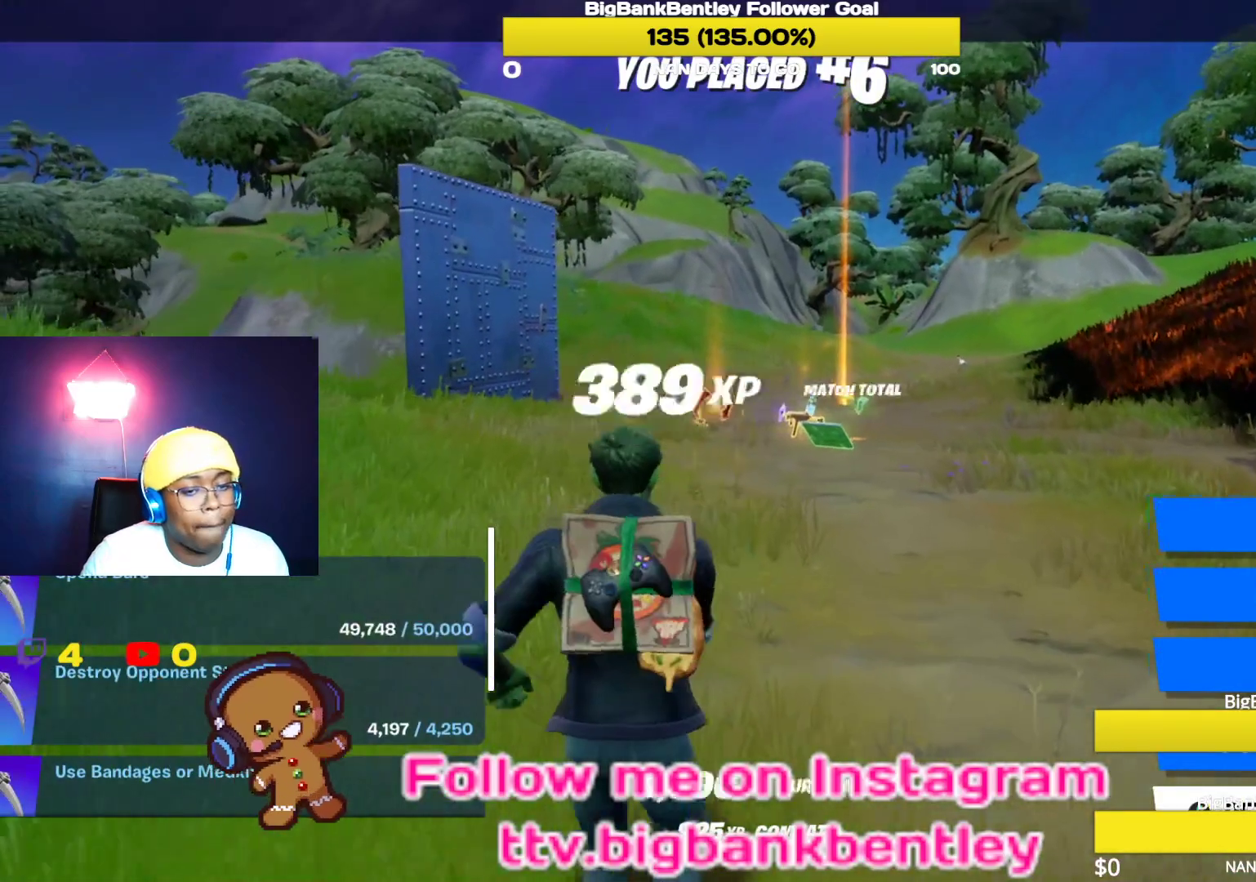
{"buttons": [], "left_stick": "center", "right_stick": "center", "events": [[467, "A", "up"]]}